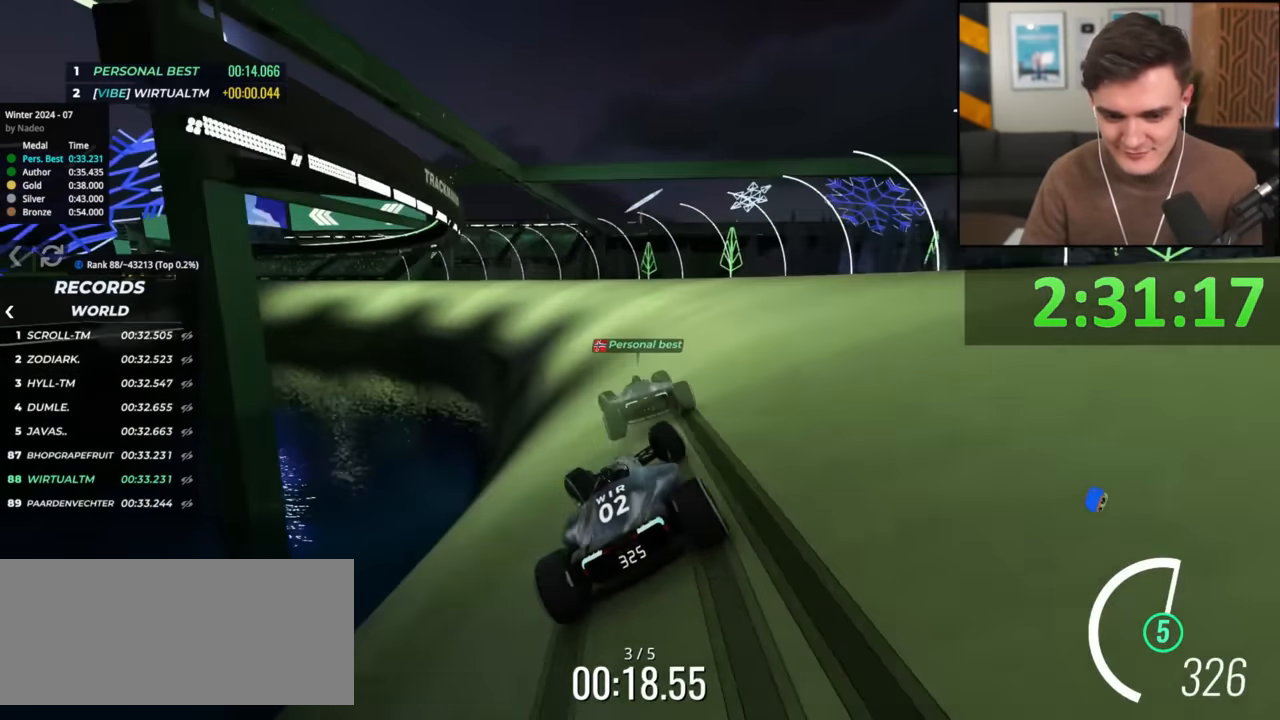
Gameplay with keyboard; each line is a JSON object with the keys held at the frame after it. "events" lists presses ("down") and releases ("up") of "brake", "down", "left", "right" and "up" between this image and that frame as [ms after this image, input, new state], when the widget could be followed in between. No other keys are recorded. Mouse input is not recorded. Key names are as the overlay labels them; some are game actions (e.g. jump) rather than physical keys.
{"keys": ["up"], "events": [[151, "left", "down"], [251, "left", "up"], [334, "left", "down"], [417, "left", "up"]]}
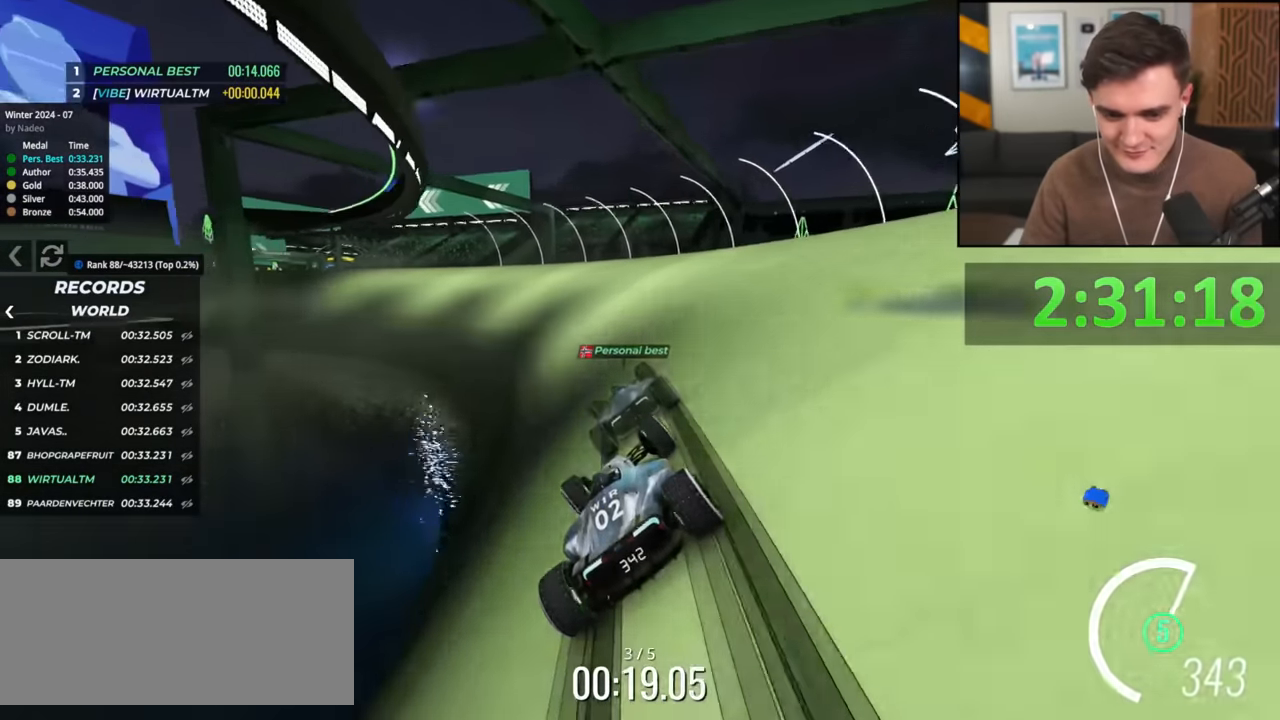
{"keys": ["left", "up"], "events": [[67, "left", "down"], [250, "left", "up"], [350, "left", "down"]]}
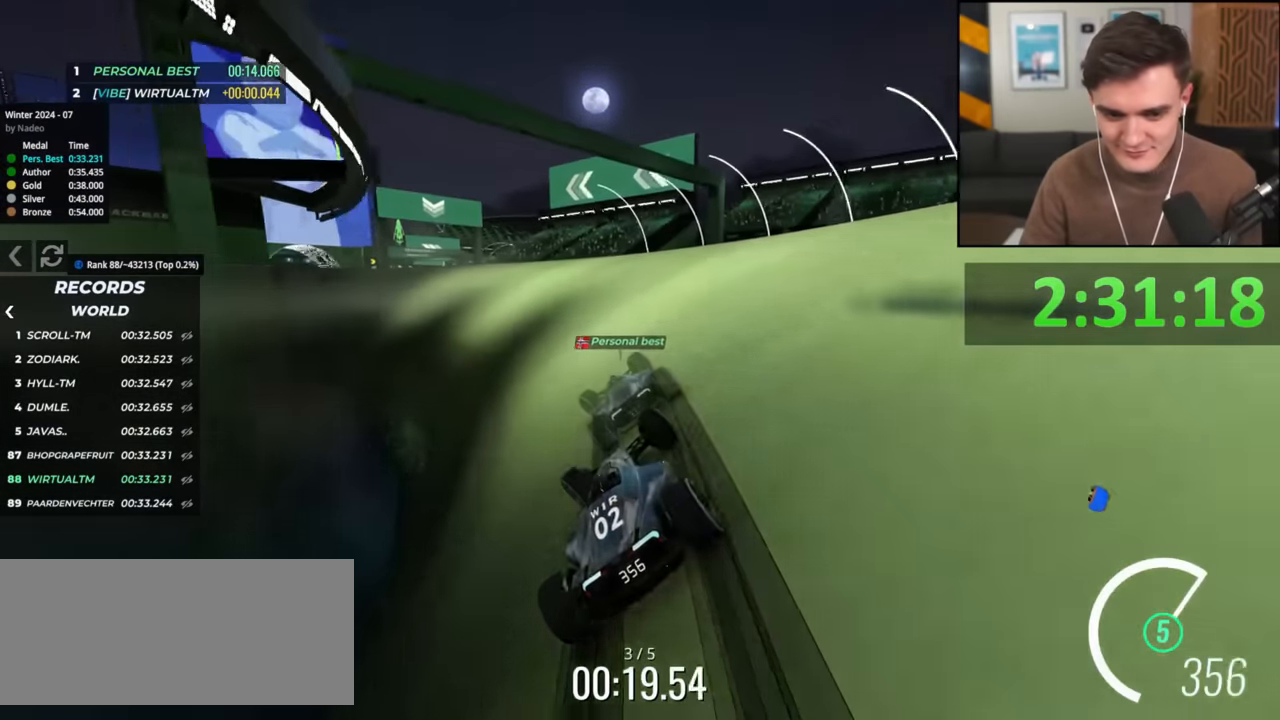
{"keys": ["left", "up"], "events": [[134, "left", "up"], [234, "left", "down"]]}
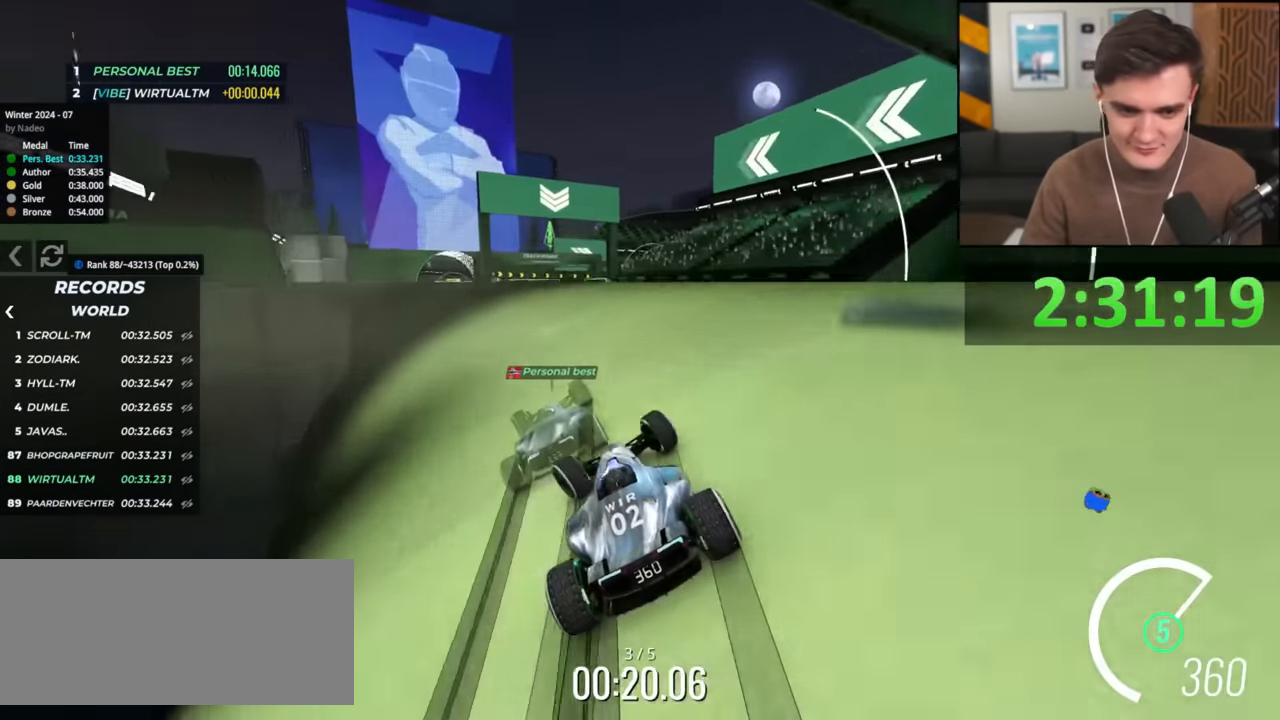
{"keys": ["up"], "events": [[100, "left", "up"], [150, "right", "down"], [334, "right", "up"]]}
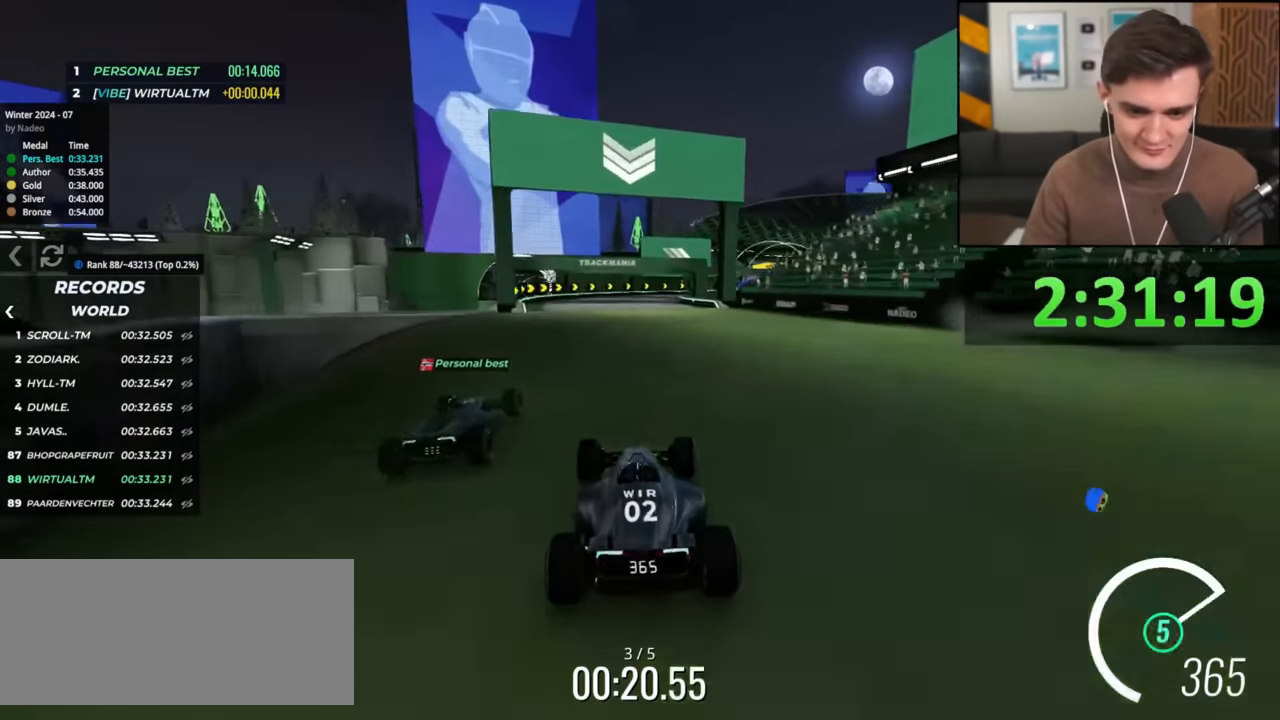
{"keys": ["up"], "events": [[351, "right", "down"], [401, "right", "up"]]}
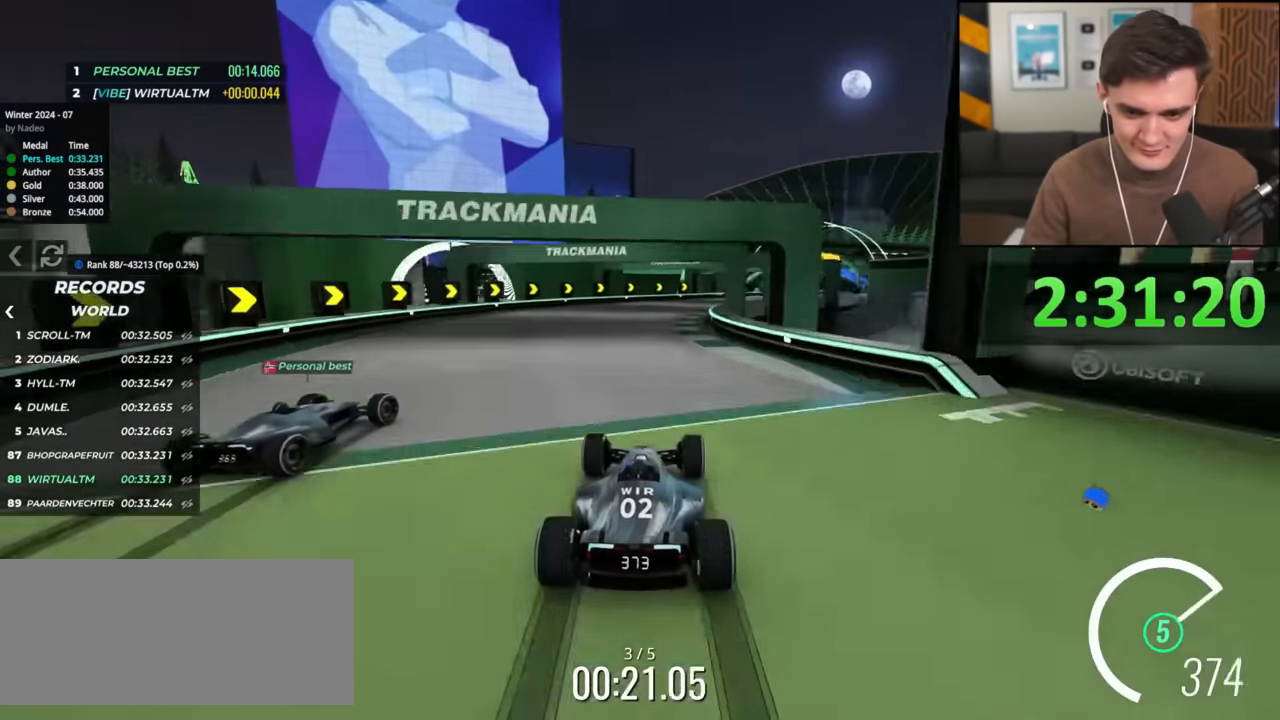
{"keys": ["right", "up"], "events": [[83, "right", "down"]]}
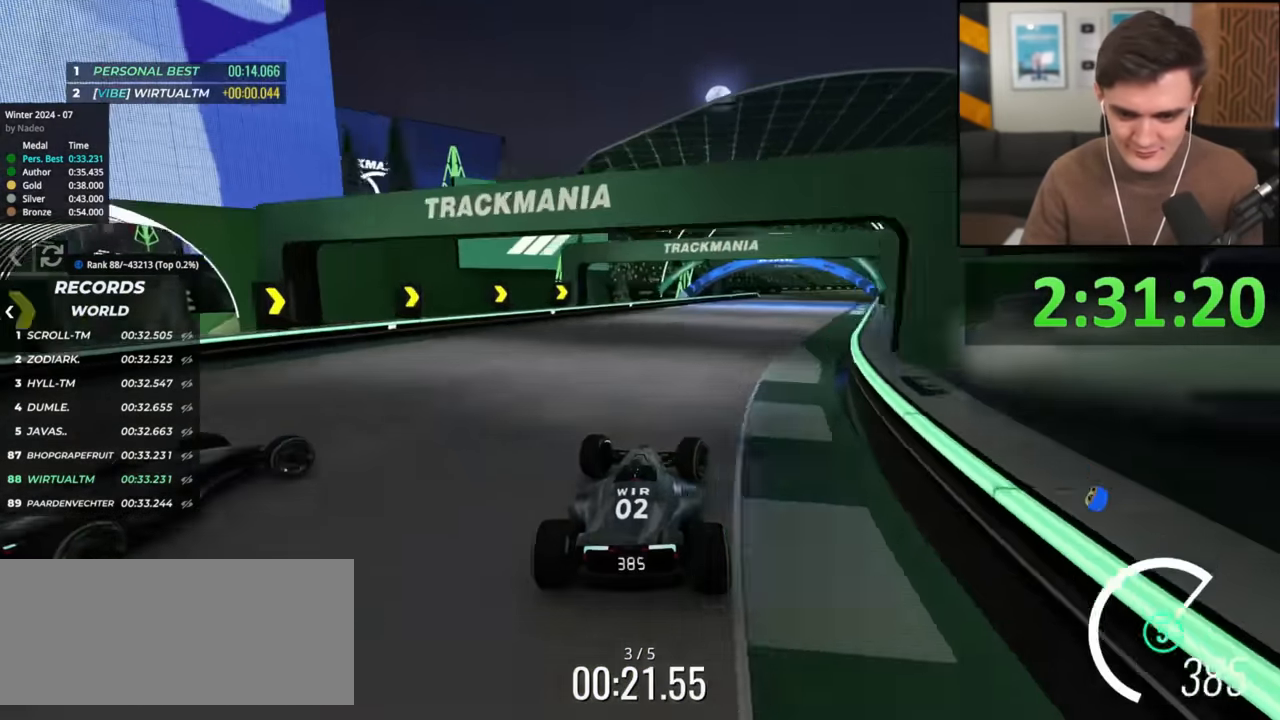
{"keys": ["right", "up"], "events": [[50, "right", "up"], [251, "right", "down"]]}
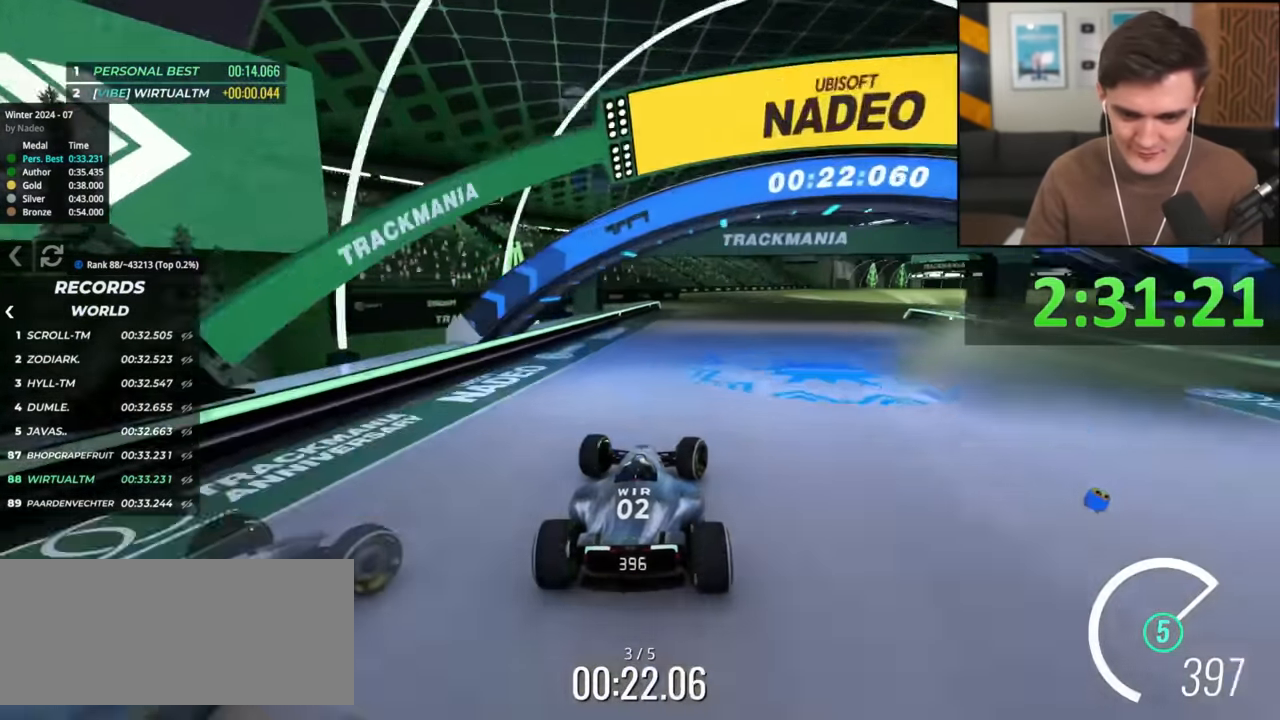
{"keys": ["right", "up"], "events": []}
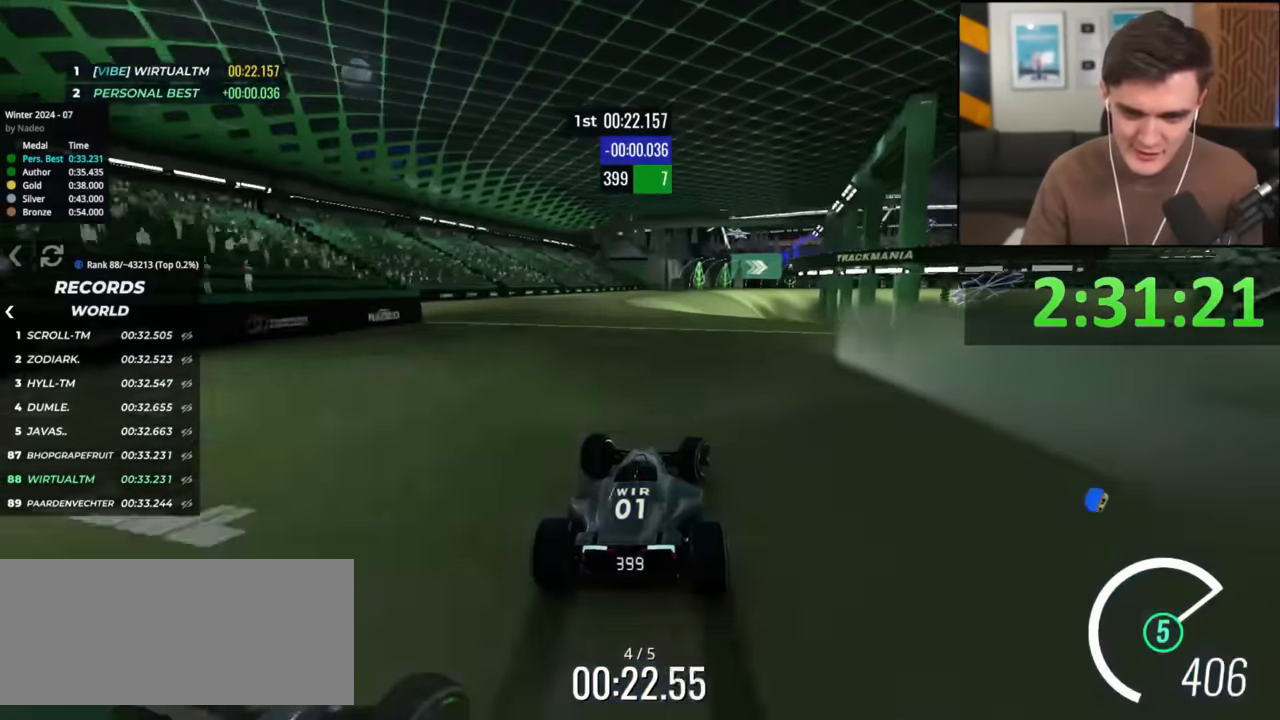
{"keys": ["up"], "events": [[234, "right", "up"]]}
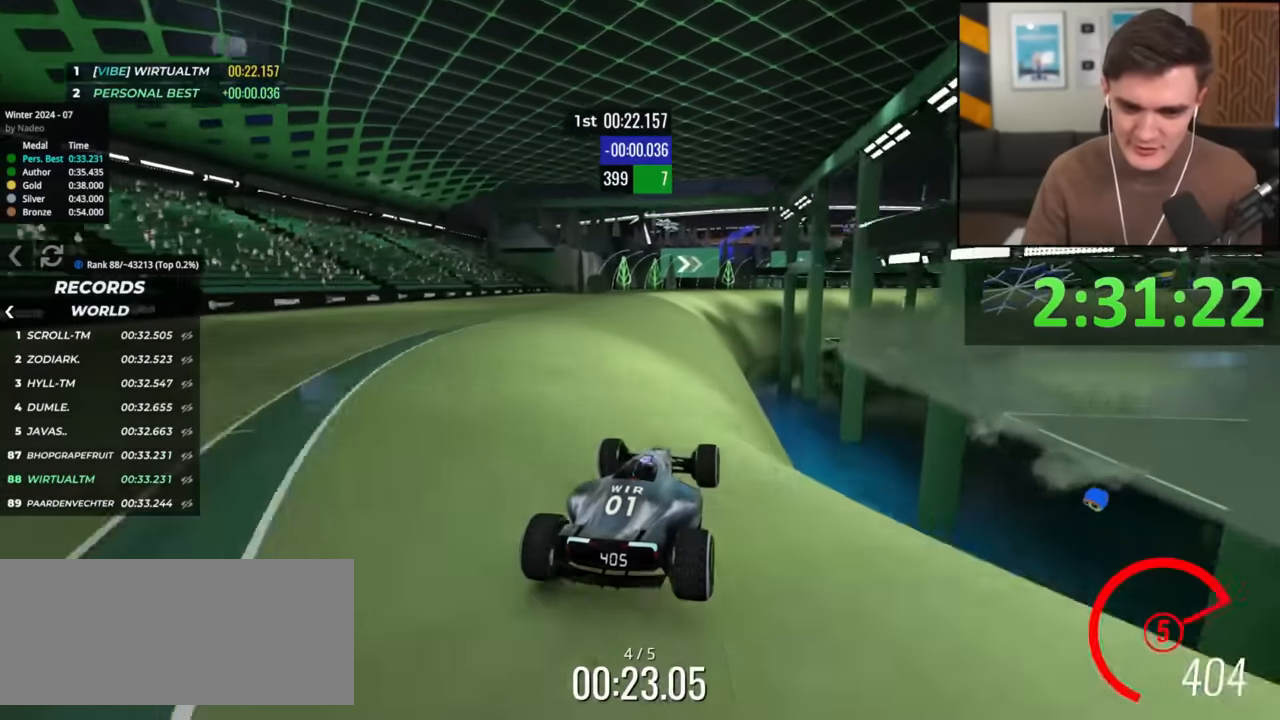
{"keys": ["up"], "events": [[250, "right", "down"], [434, "right", "up"]]}
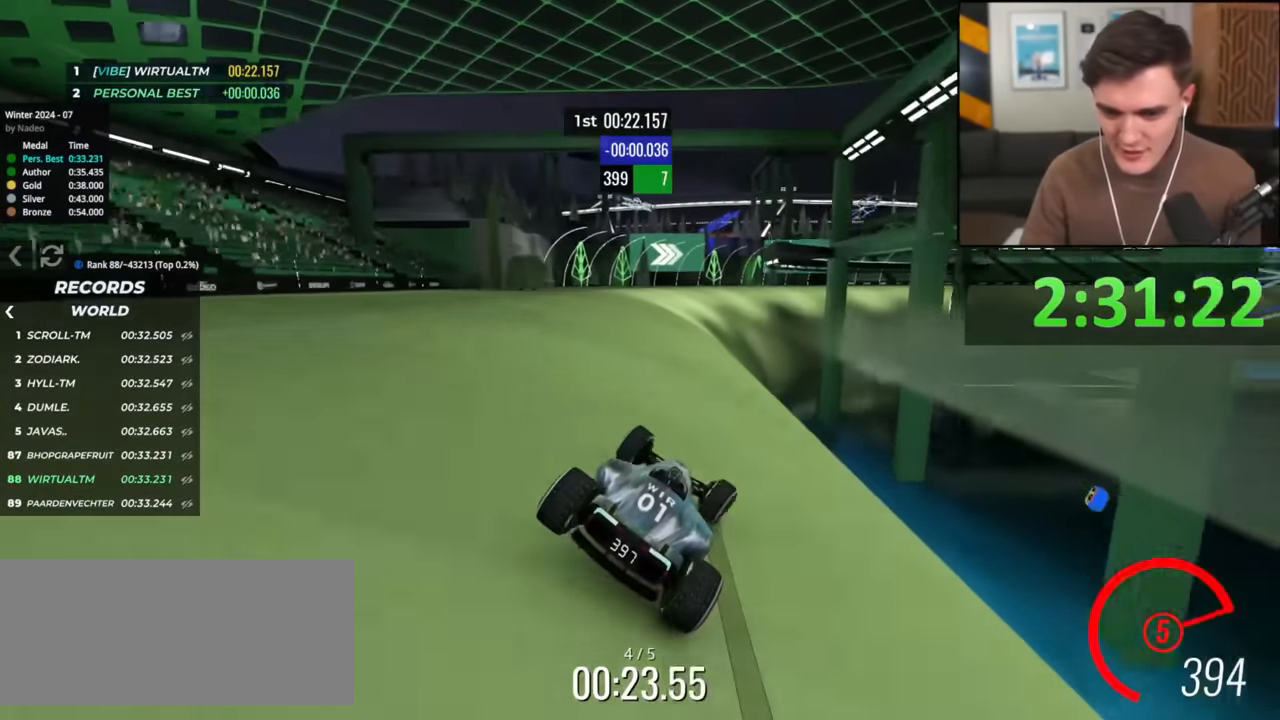
{"keys": ["right", "up"], "events": [[351, "right", "down"]]}
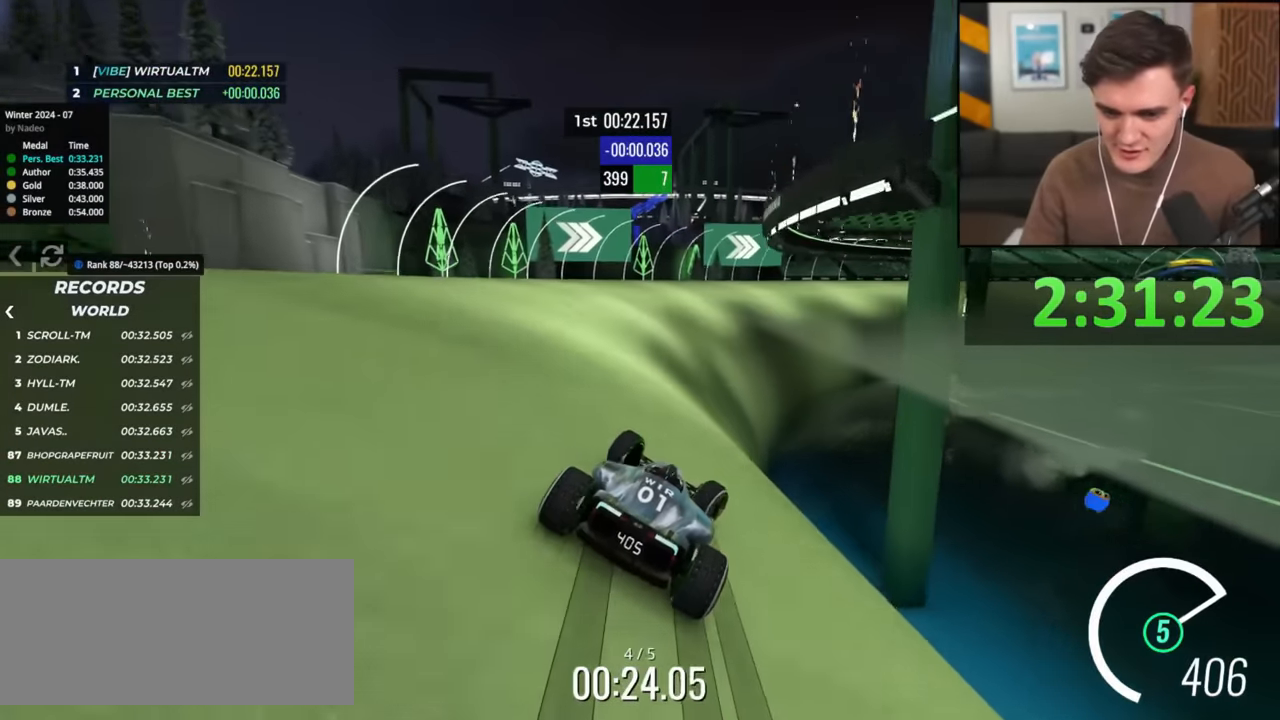
{"keys": ["right", "up"], "events": [[50, "right", "up"], [467, "right", "down"]]}
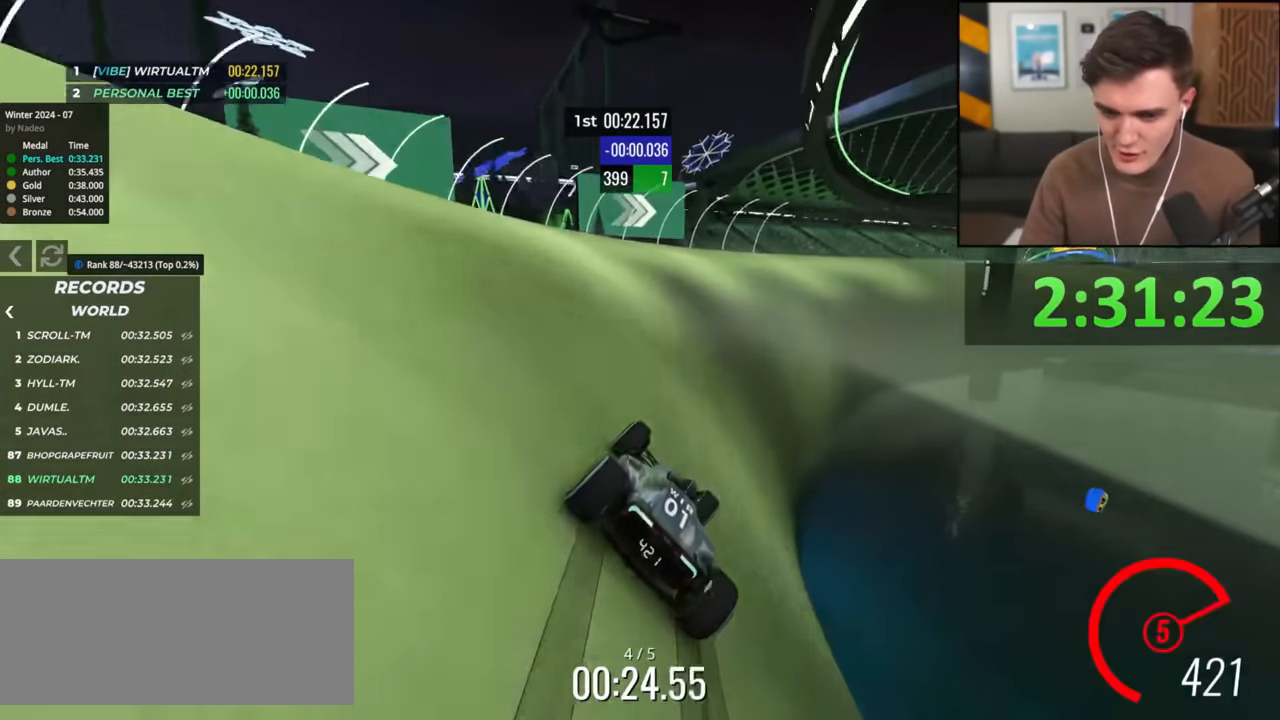
{"keys": ["up"], "events": [[384, "right", "up"]]}
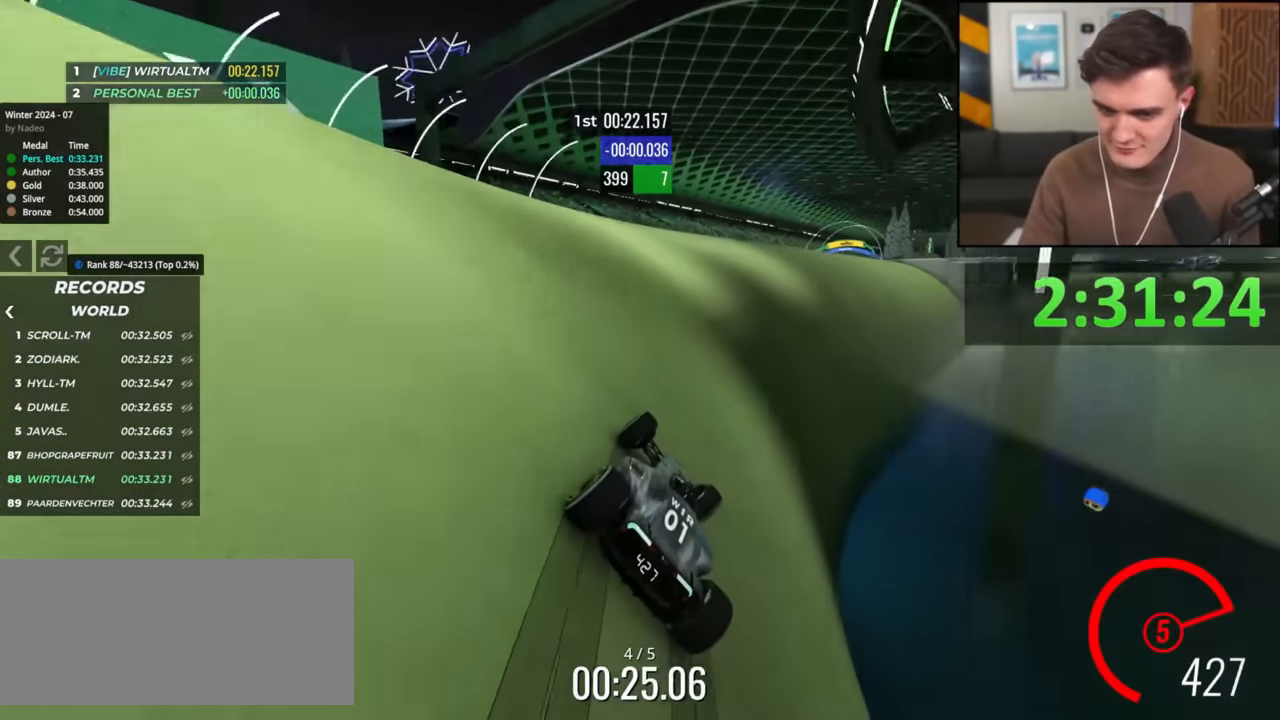
{"keys": ["up"], "events": [[33, "right", "down"], [300, "right", "up"]]}
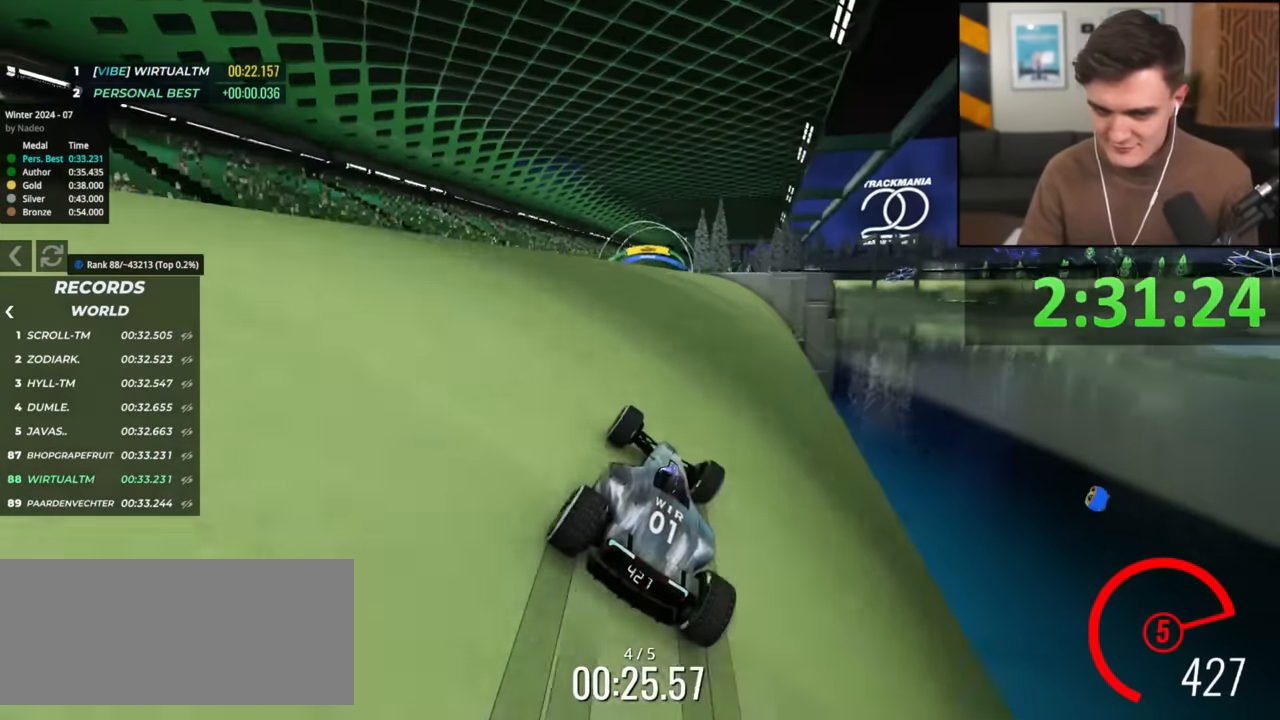
{"keys": ["up"], "events": [[67, "left", "down"], [167, "left", "up"], [301, "left", "down"], [451, "left", "up"]]}
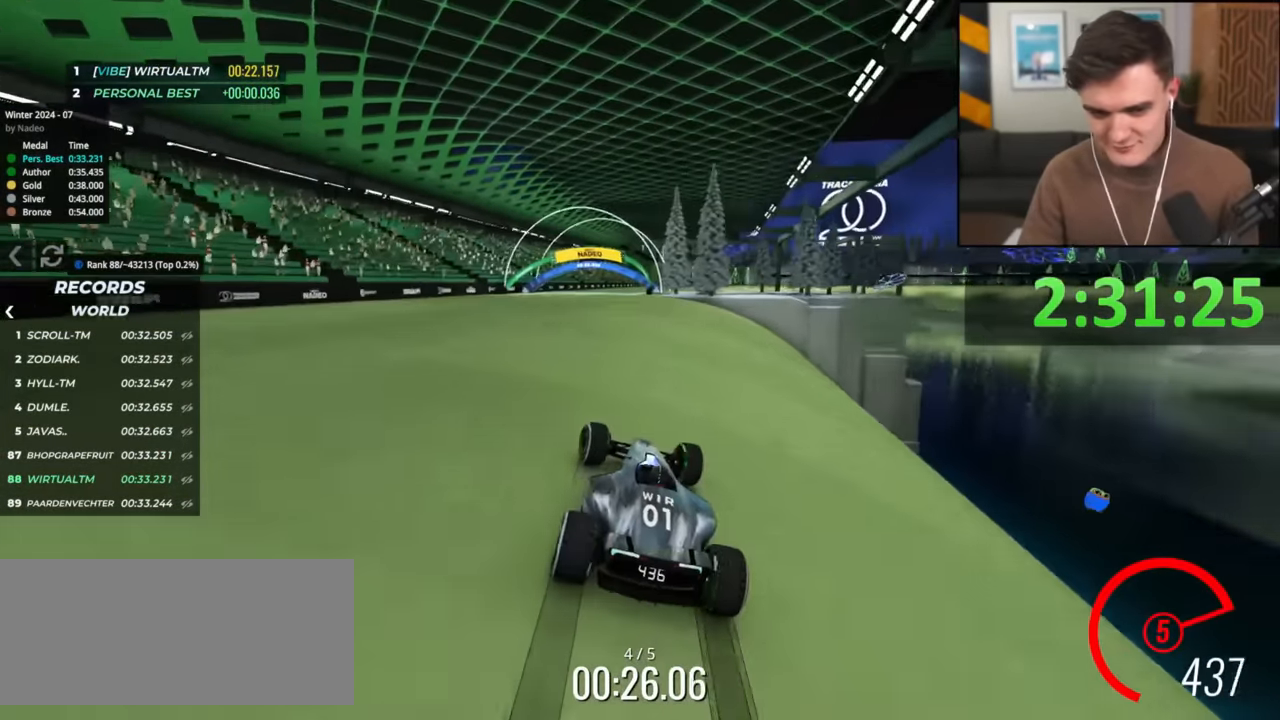
{"keys": ["right", "up"], "events": [[83, "right", "down"], [133, "right", "up"], [183, "right", "down"]]}
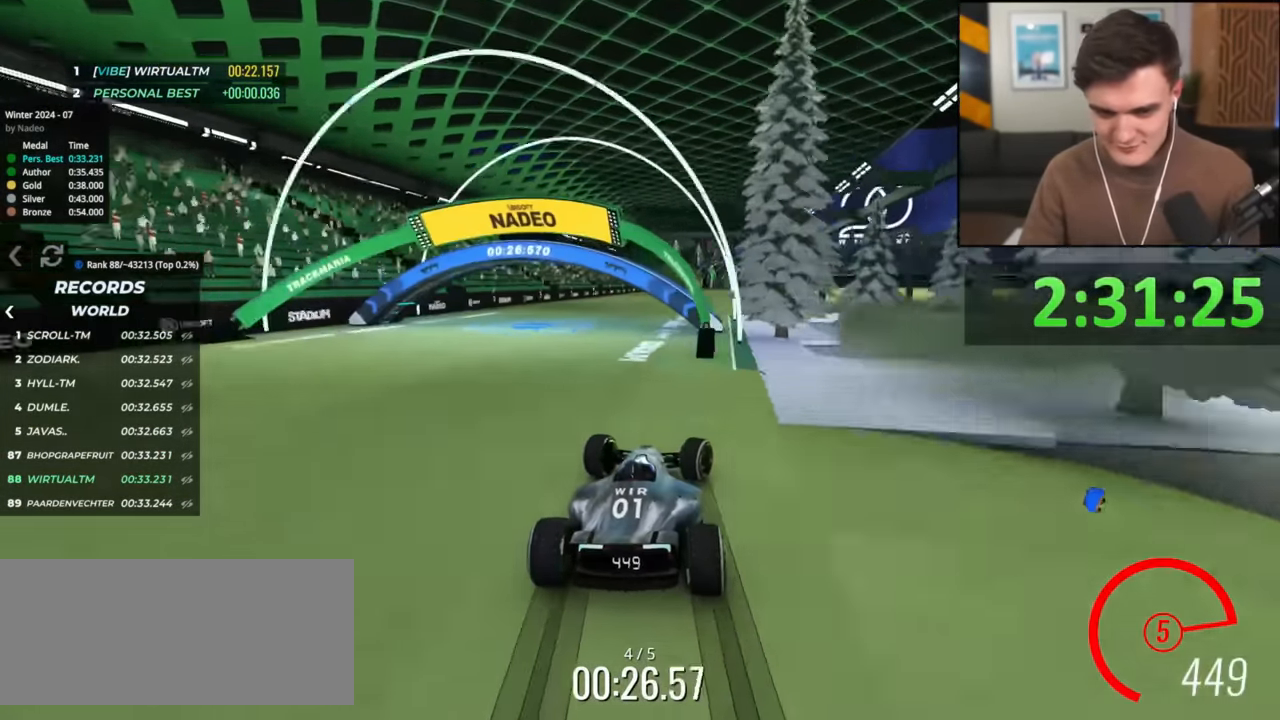
{"keys": ["up"], "events": [[384, "right", "up"]]}
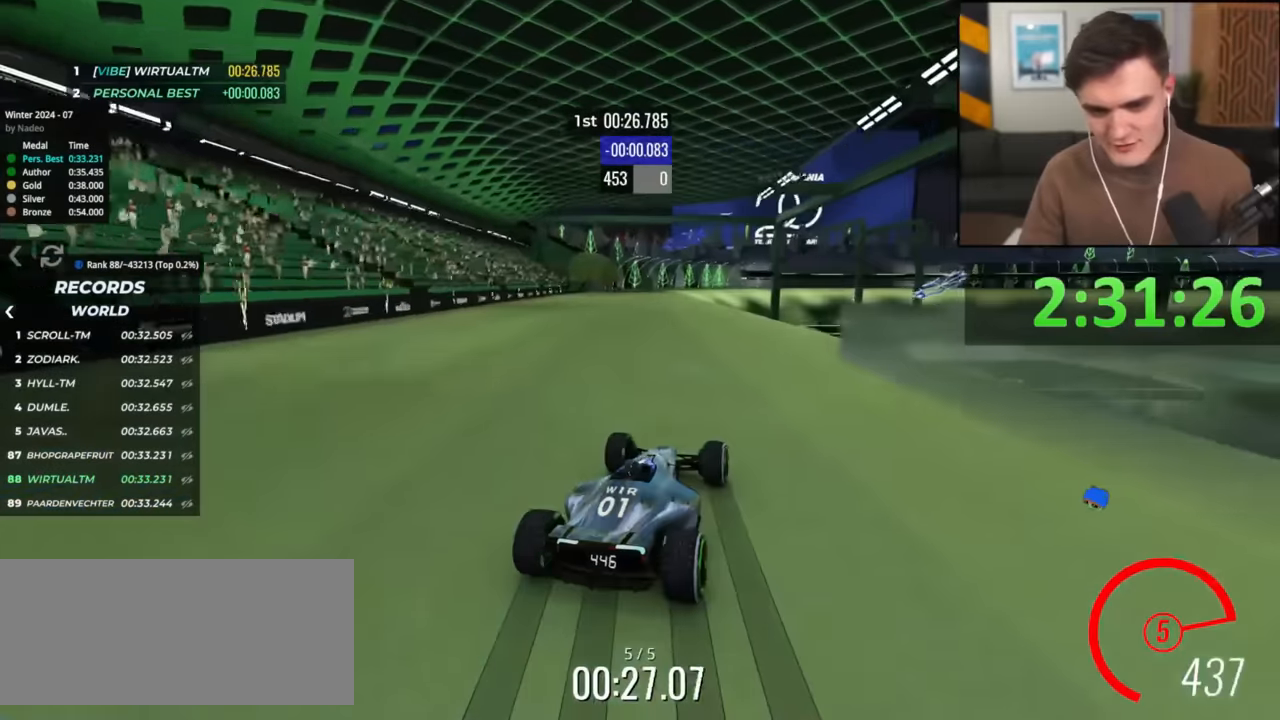
{"keys": ["left", "up"], "events": [[300, "left", "down"]]}
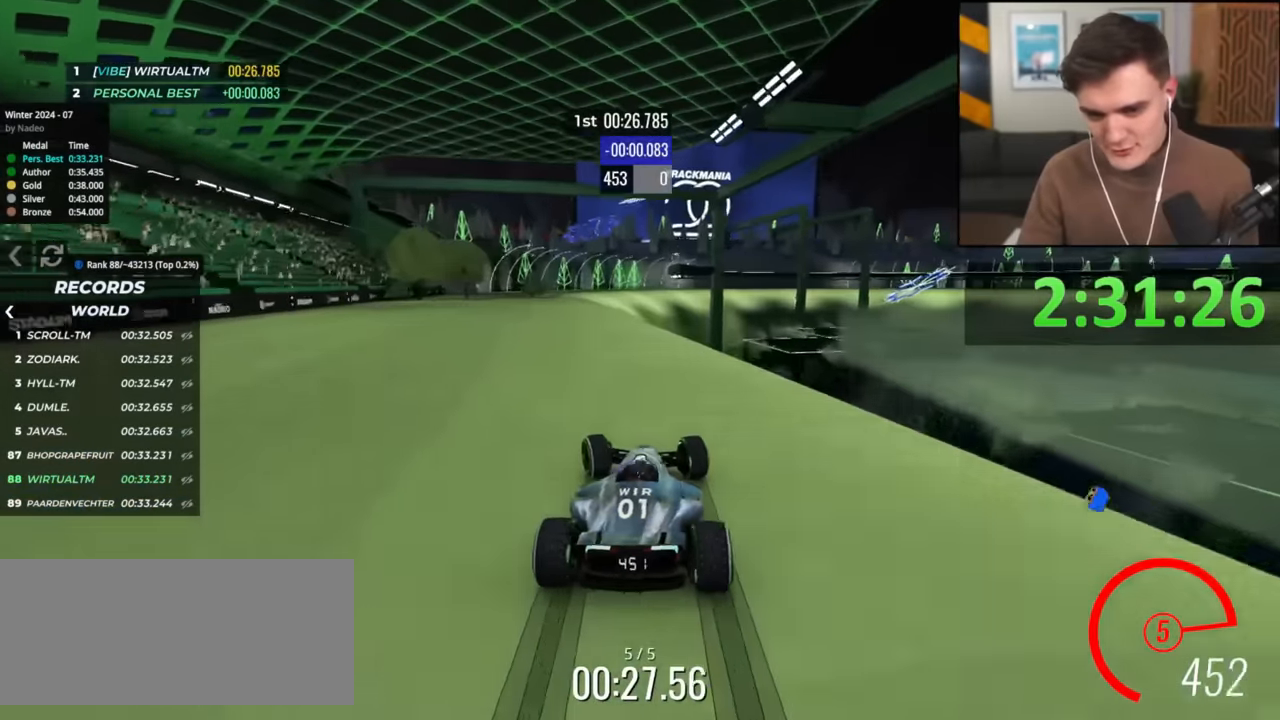
{"keys": ["right", "up"], "events": [[33, "left", "up"], [134, "right", "down"]]}
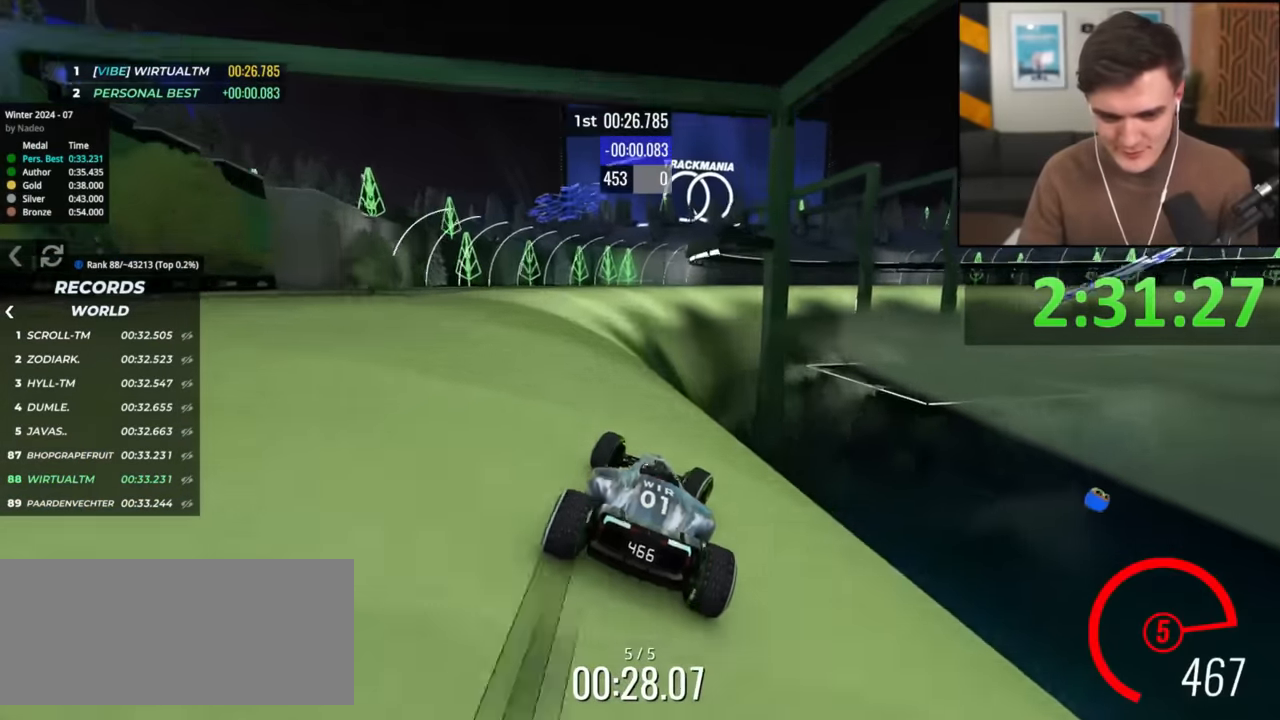
{"keys": ["up"], "events": [[100, "right", "up"], [200, "right", "down"], [333, "right", "up"]]}
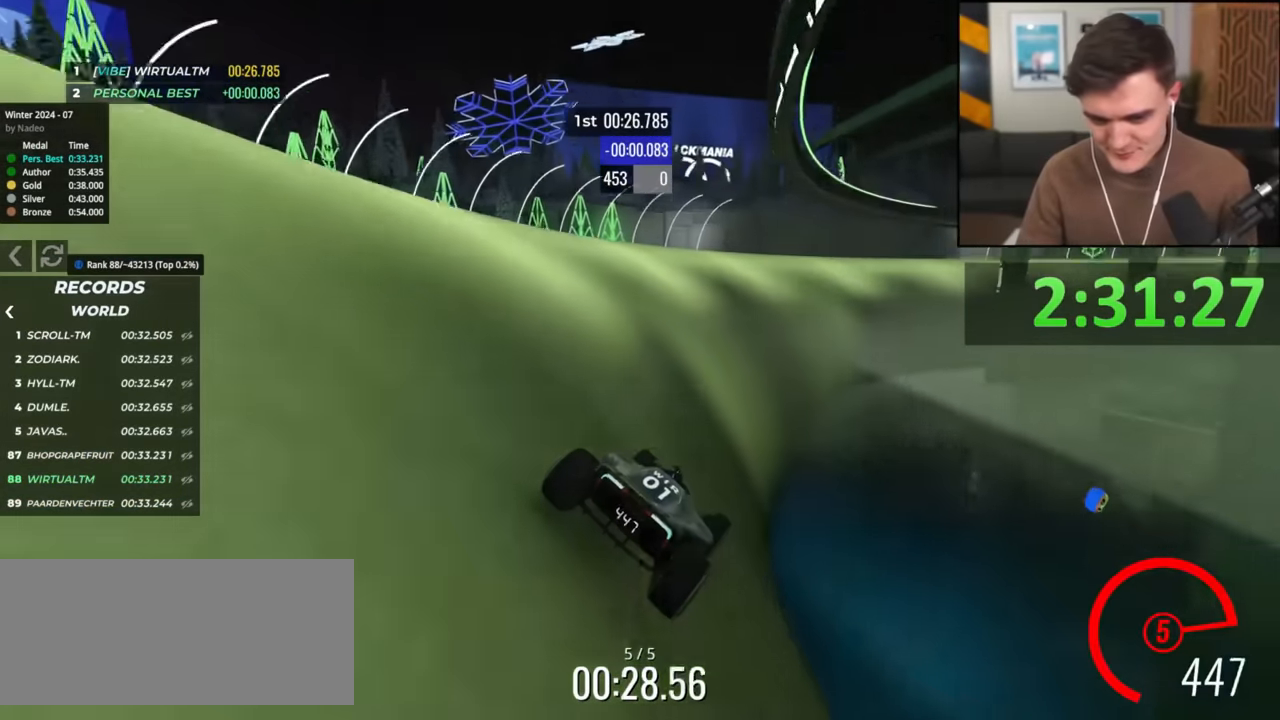
{"keys": ["right", "up"], "events": [[250, "right", "down"]]}
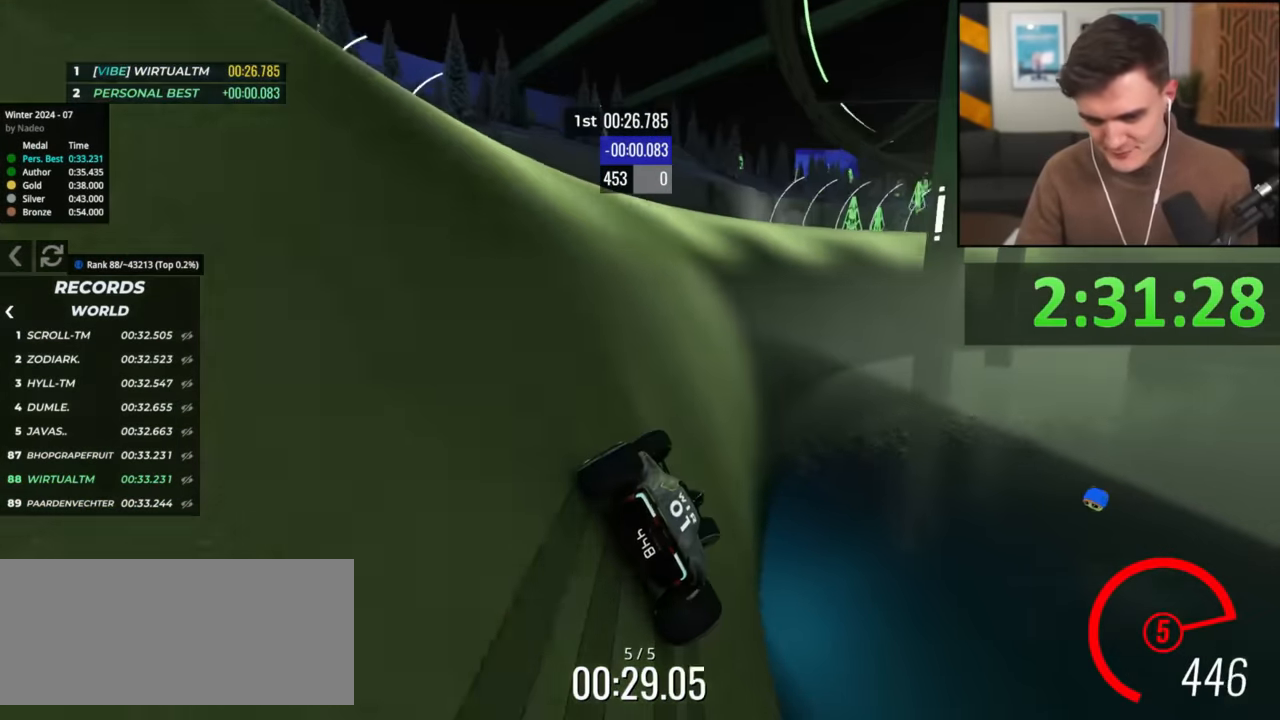
{"keys": ["up"], "events": [[150, "right", "up"]]}
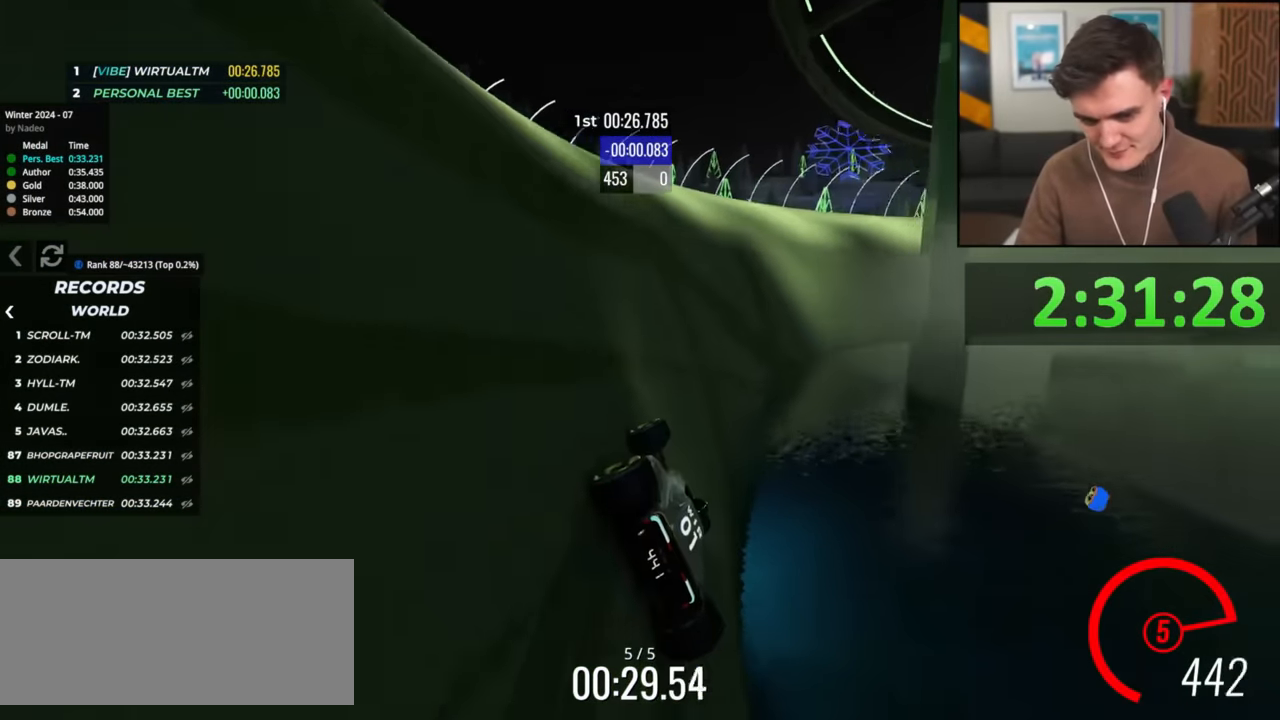
{"keys": ["up"], "events": [[34, "right", "down"], [451, "right", "up"]]}
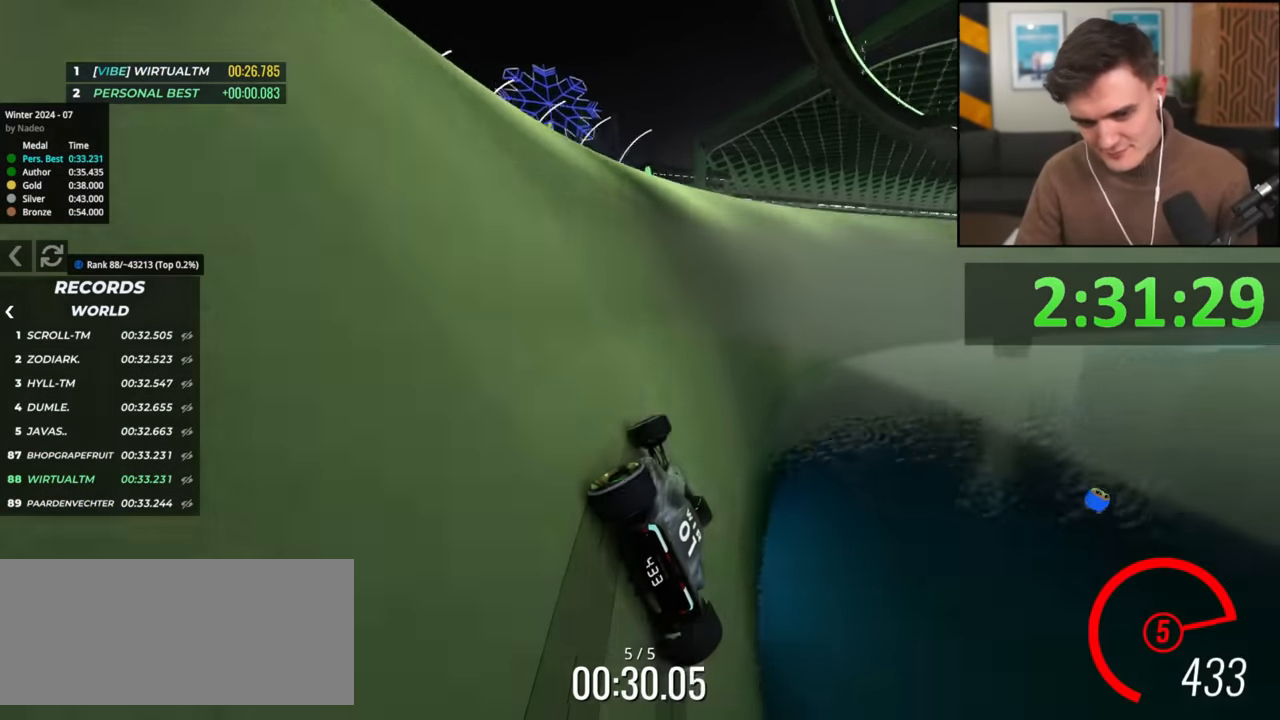
{"keys": ["right", "up"], "events": [[83, "right", "down"], [233, "right", "up"], [367, "right", "down"]]}
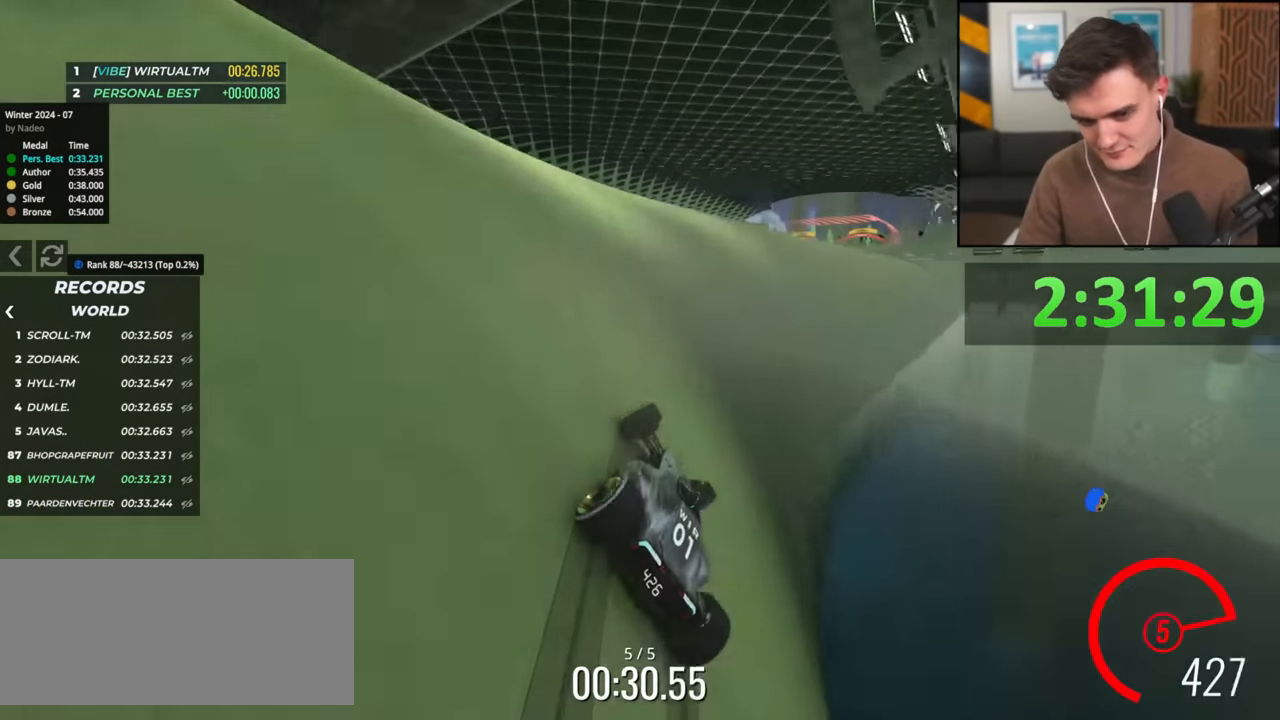
{"keys": ["left", "up"], "events": [[334, "right", "up"], [384, "left", "down"]]}
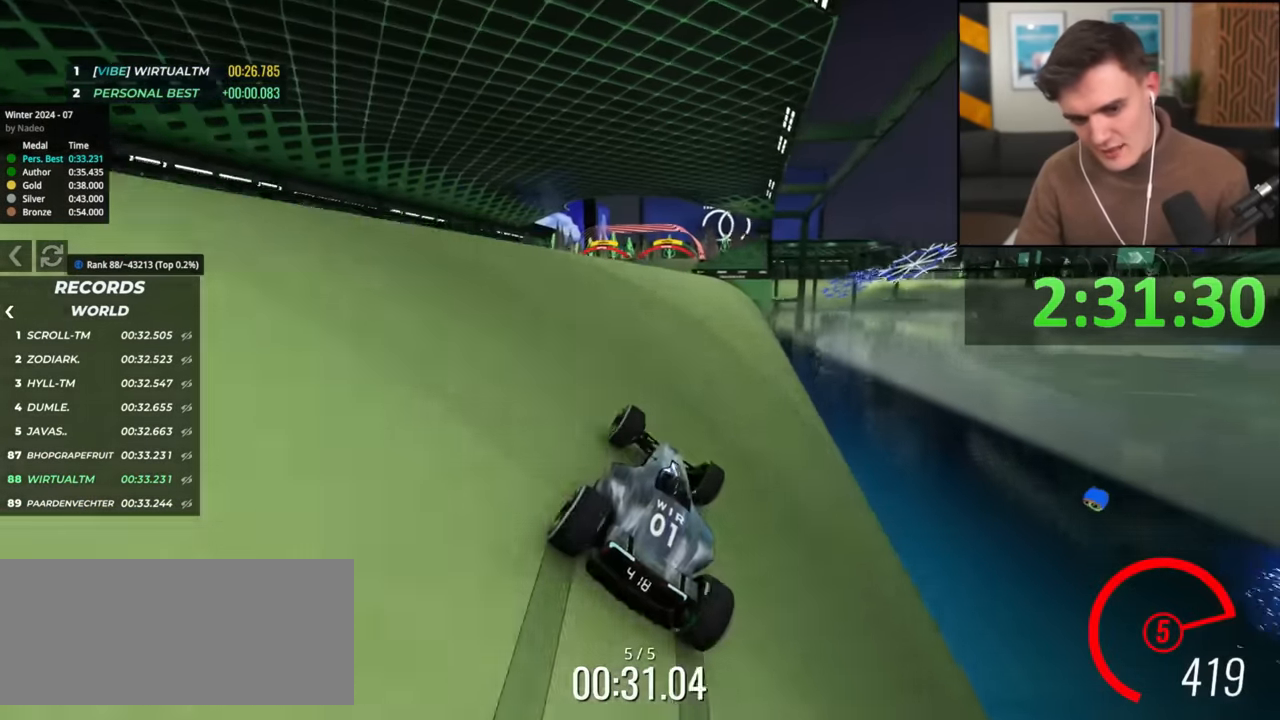
{"keys": ["right", "up"], "events": [[17, "left", "up"], [167, "left", "down"], [217, "left", "up"], [350, "left", "down"], [400, "left", "up"], [450, "right", "down"]]}
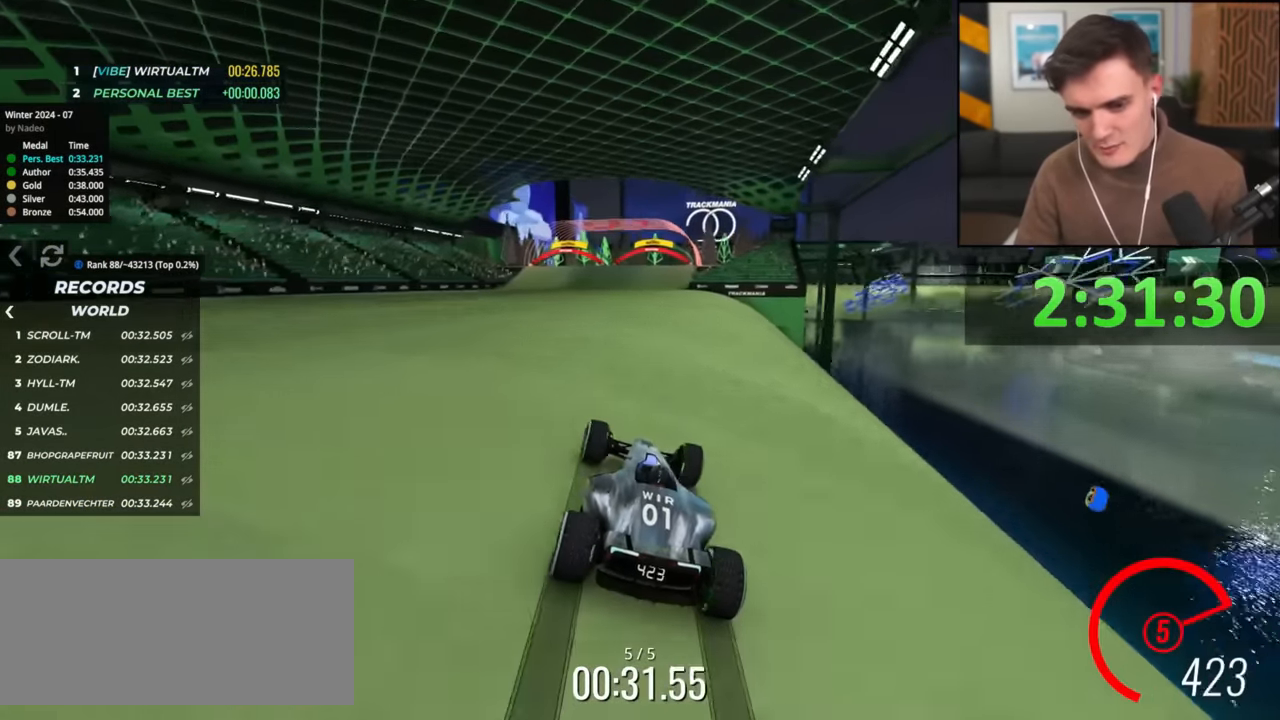
{"keys": ["left", "up"], "events": [[234, "right", "up"], [468, "left", "down"]]}
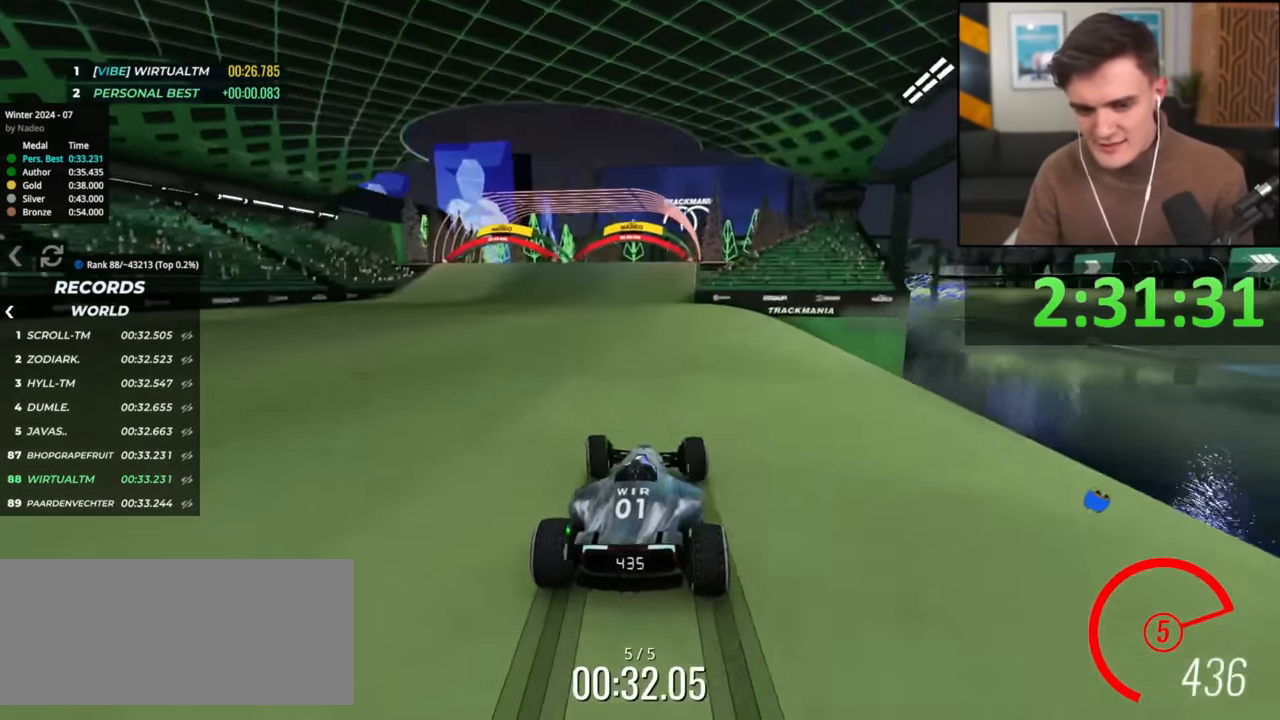
{"keys": ["left", "up"], "events": [[100, "left", "up"], [200, "right", "down"], [434, "right", "up"], [467, "left", "down"]]}
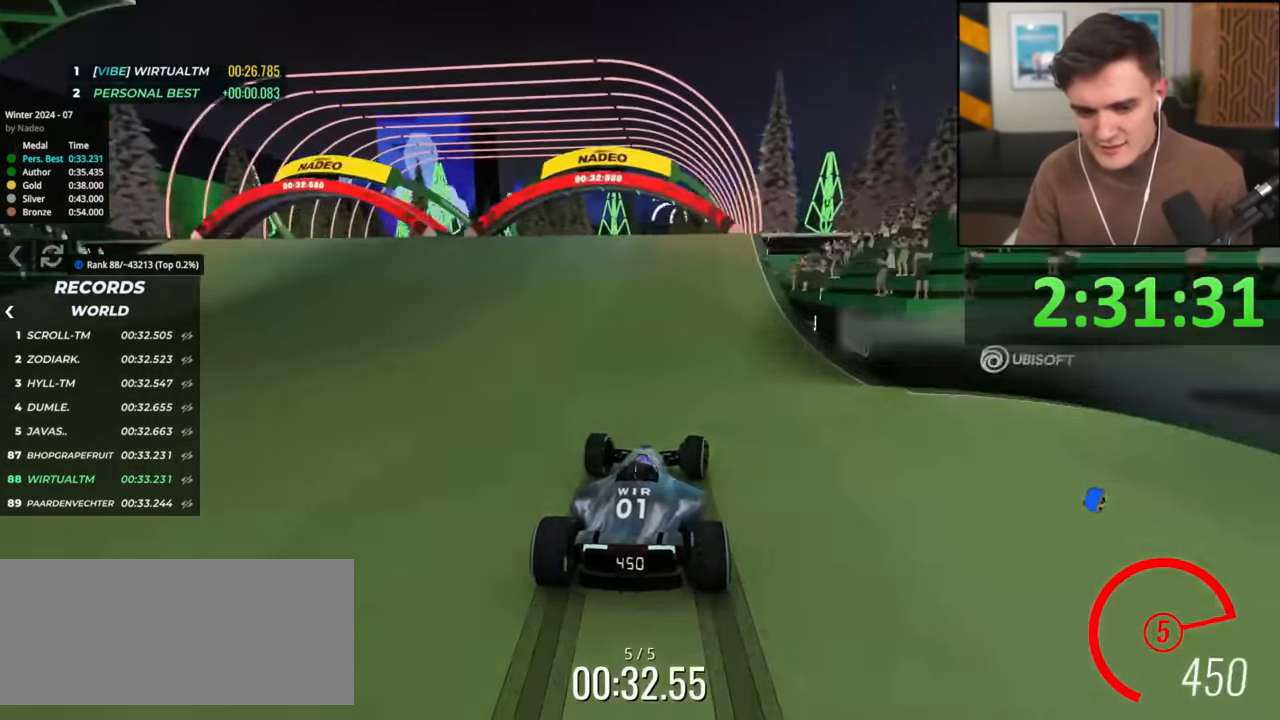
{"keys": ["up"], "events": [[67, "left", "up"]]}
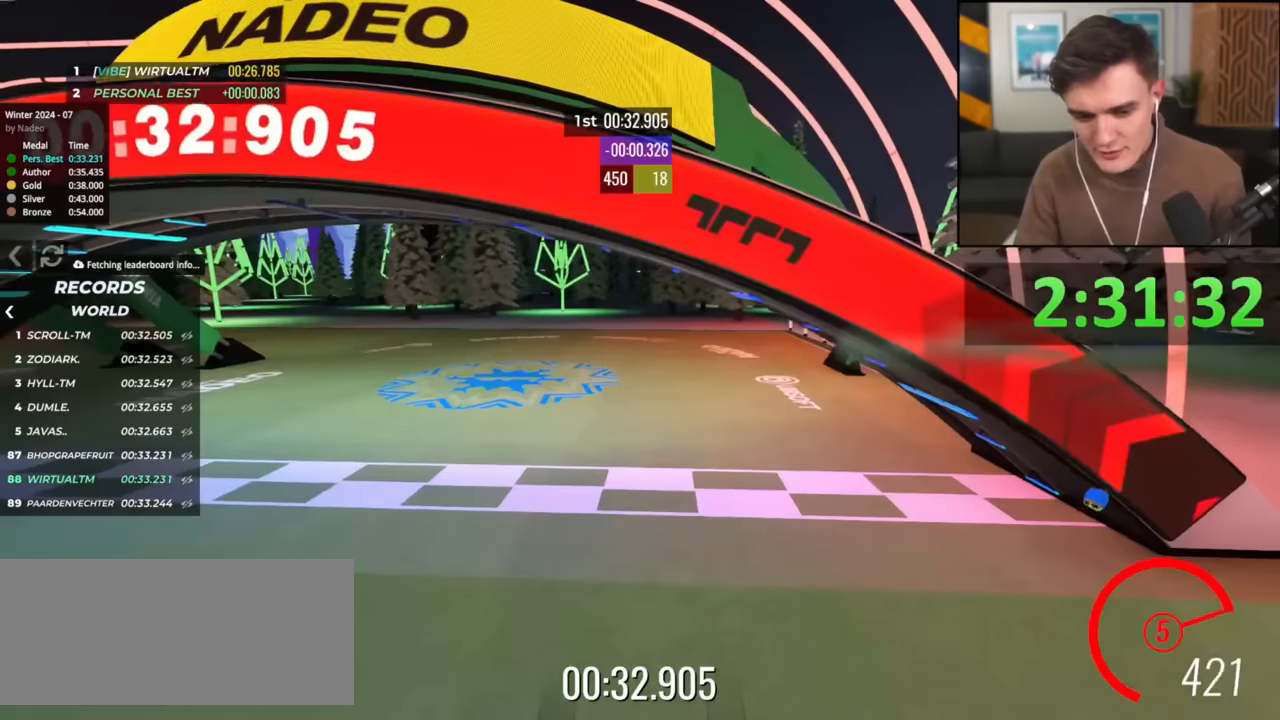
{"keys": [], "events": [[134, "up", "up"]]}
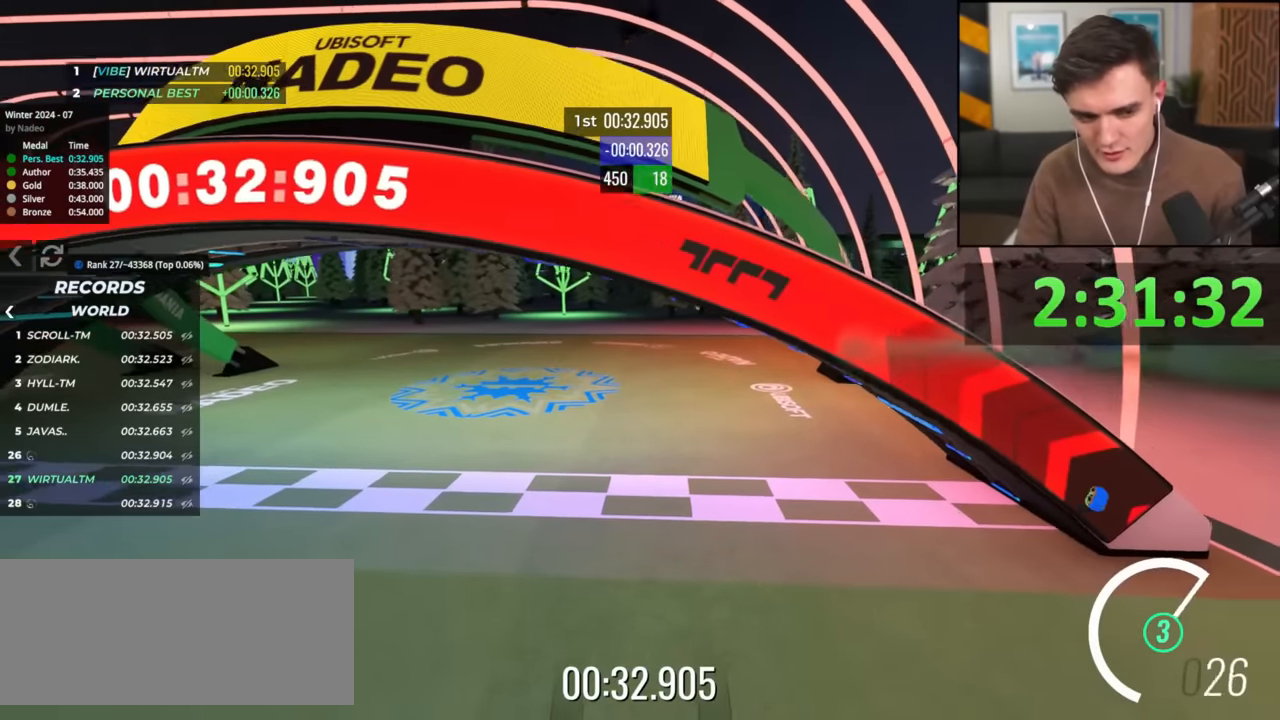
{"keys": [], "events": []}